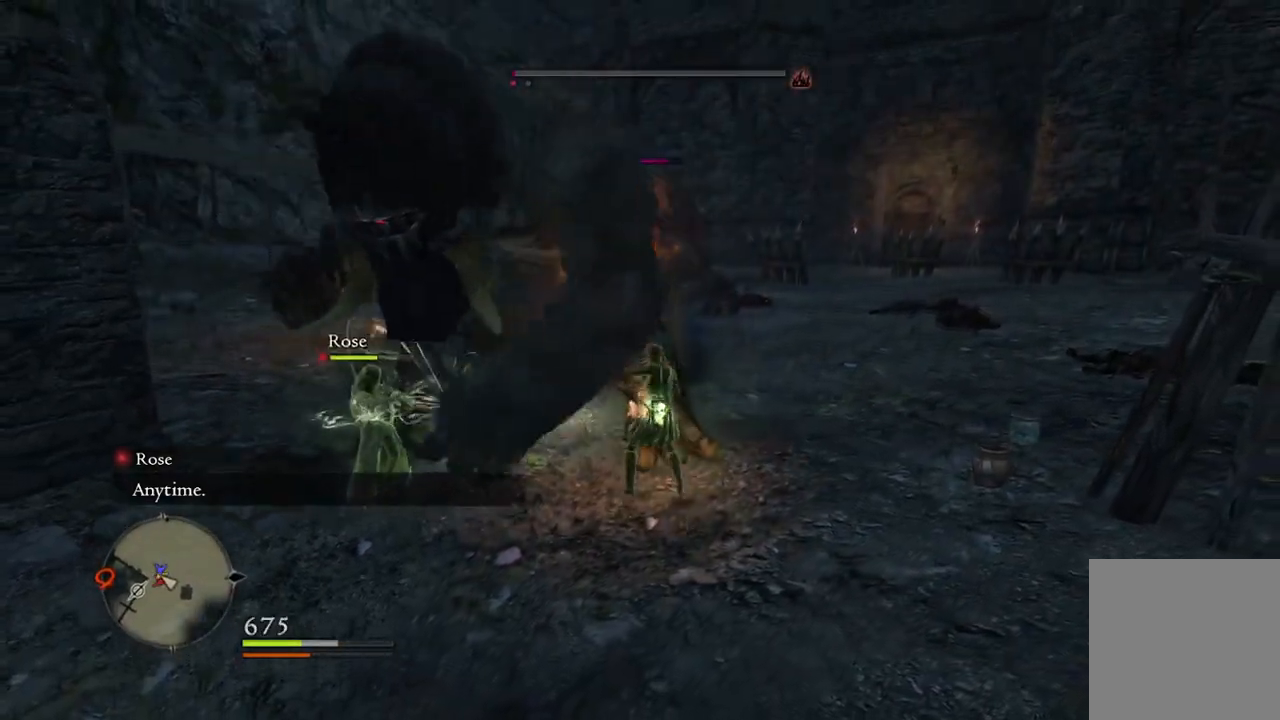
Gameplay with a controller (Xbox layout); each line is a JSON object with the inputs held at the frame after it. "events" lists button and stick changes between this image and that frame as [ms after this image, input, new state], when the widget could be followed in between.
{"buttons": [], "left_stick": "center", "right_stick": "center", "events": [[100, "X", "down"], [200, "X", "up"]]}
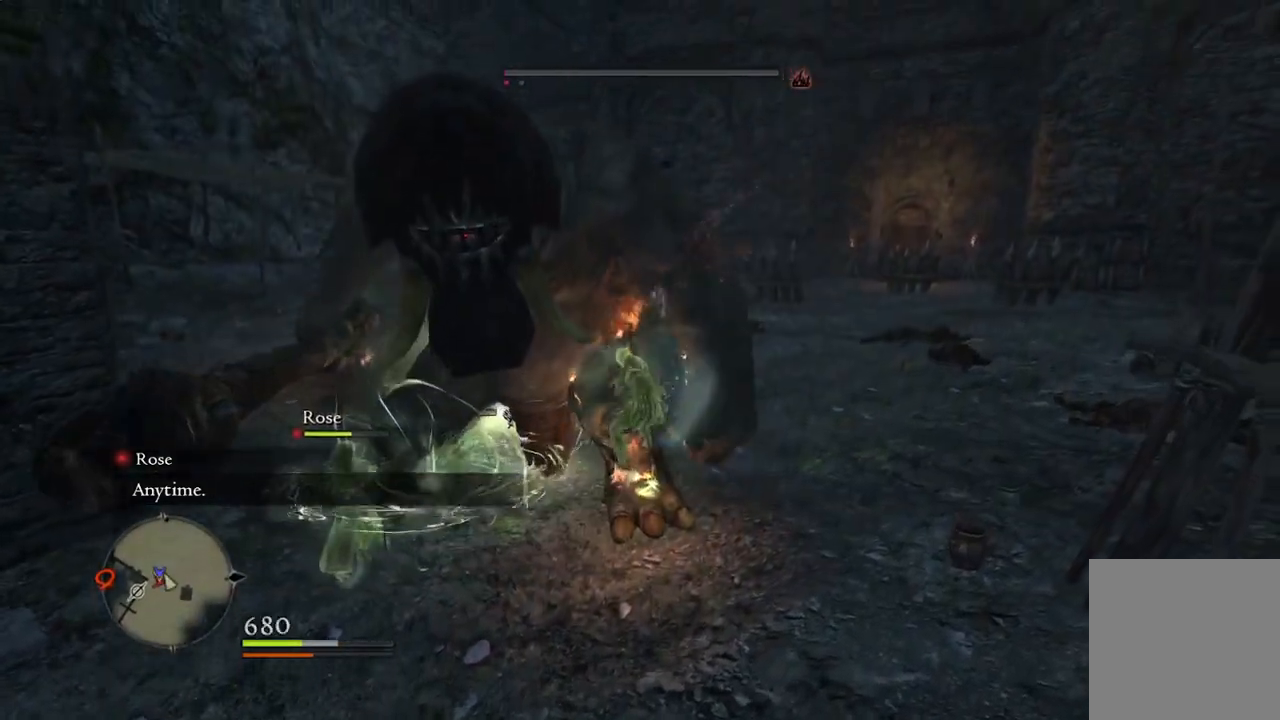
{"buttons": [], "left_stick": "up-right", "right_stick": "left", "events": [[233, "left_stick", "right"], [383, "right_stick", "left"], [500, "left_stick", "up-right"]]}
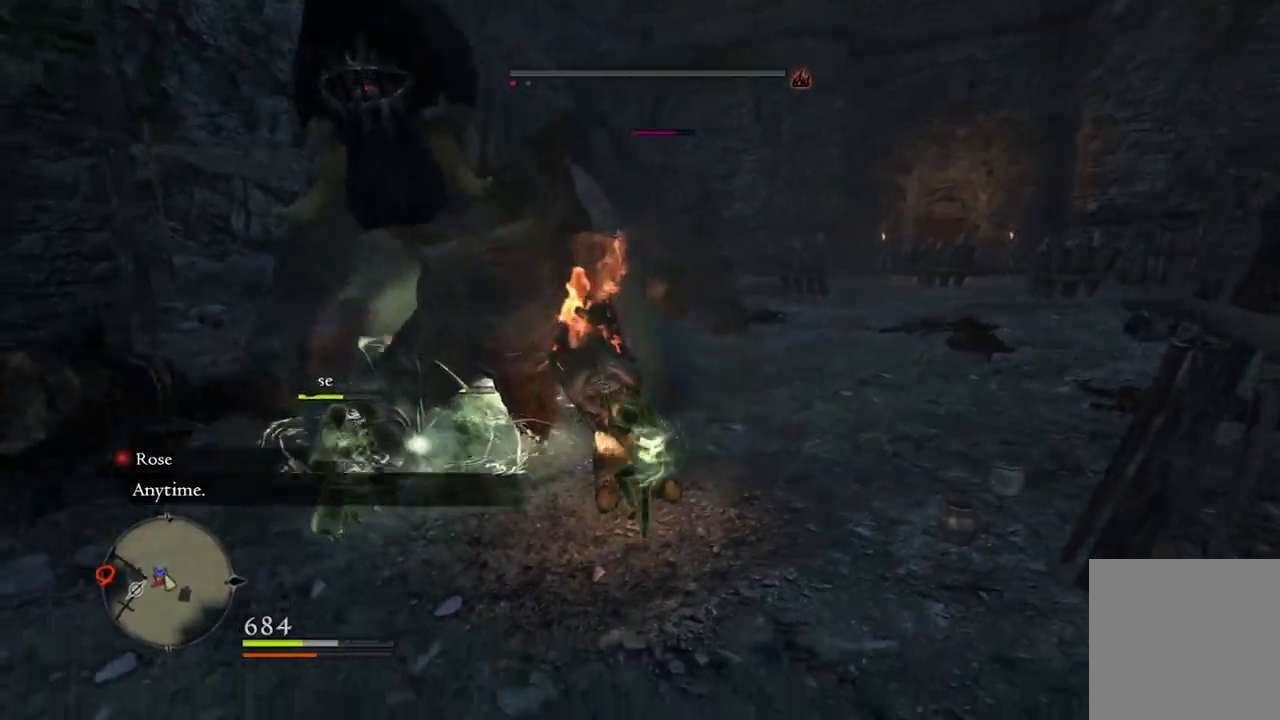
{"buttons": [], "left_stick": "up-right", "right_stick": "center", "events": [[67, "right_stick", "center"]]}
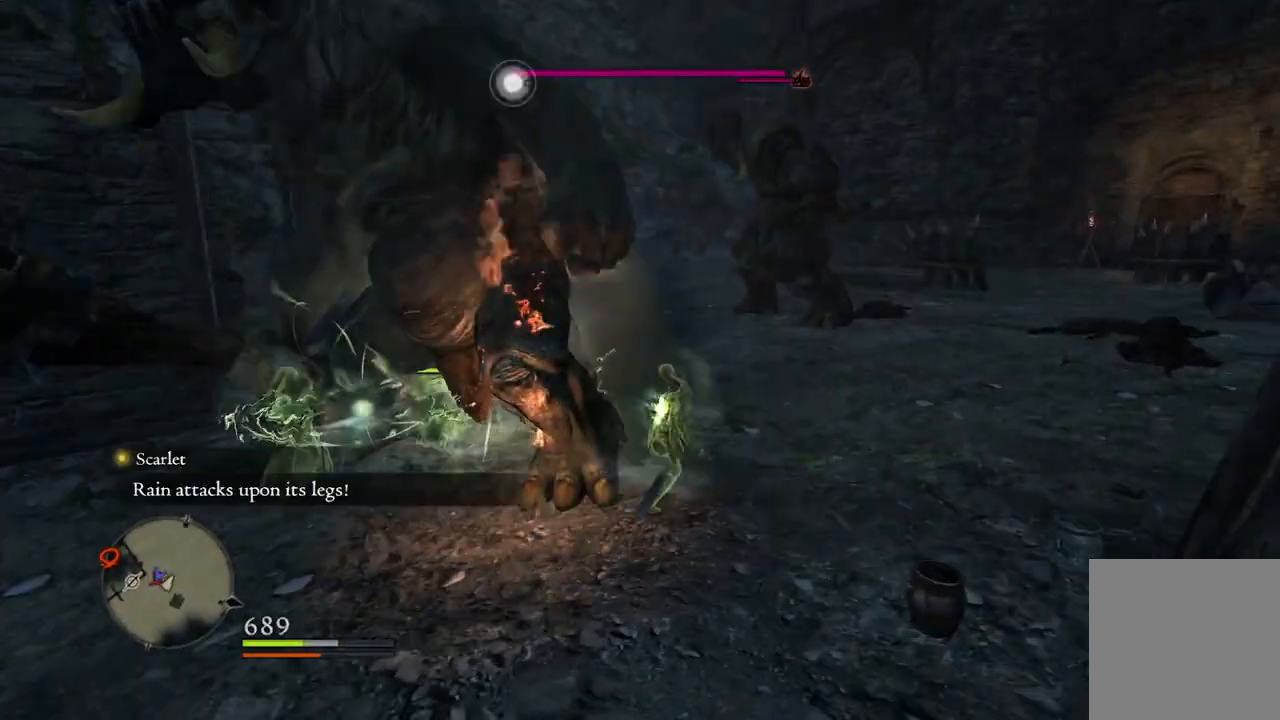
{"buttons": [], "left_stick": "up", "right_stick": "center", "events": [[50, "left_stick", "up"]]}
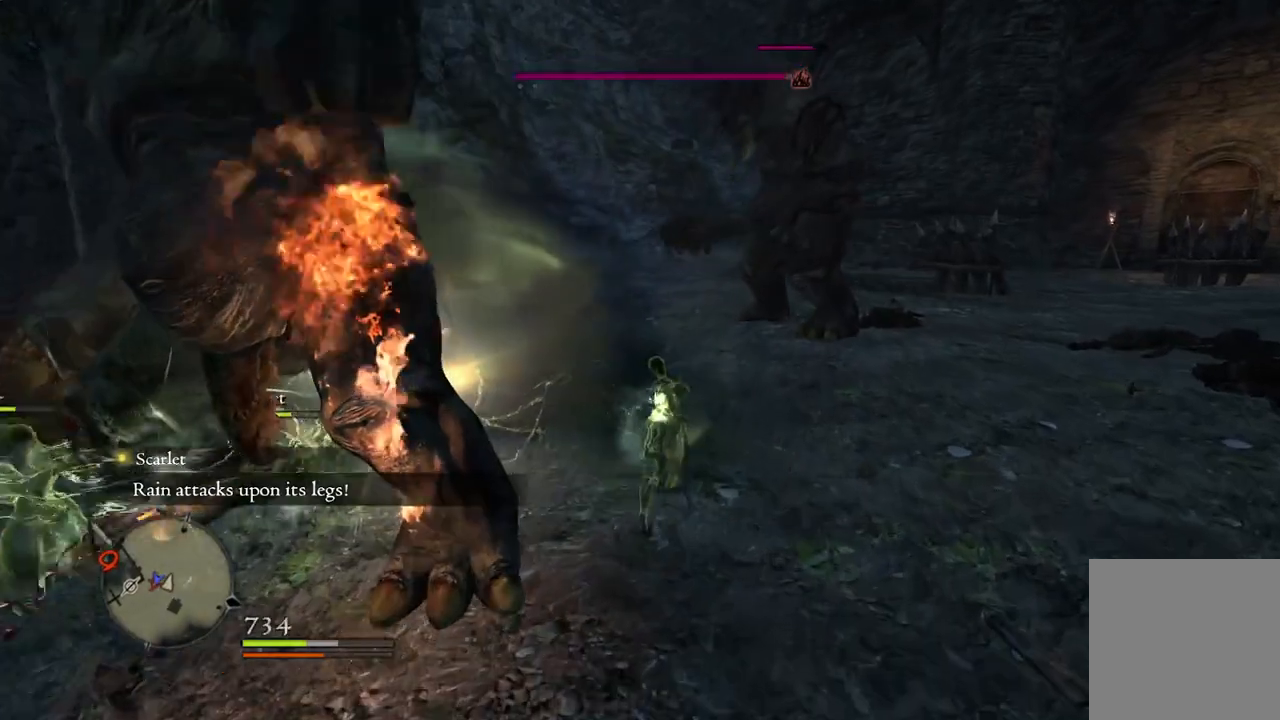
{"buttons": [], "left_stick": "up", "right_stick": "center", "events": []}
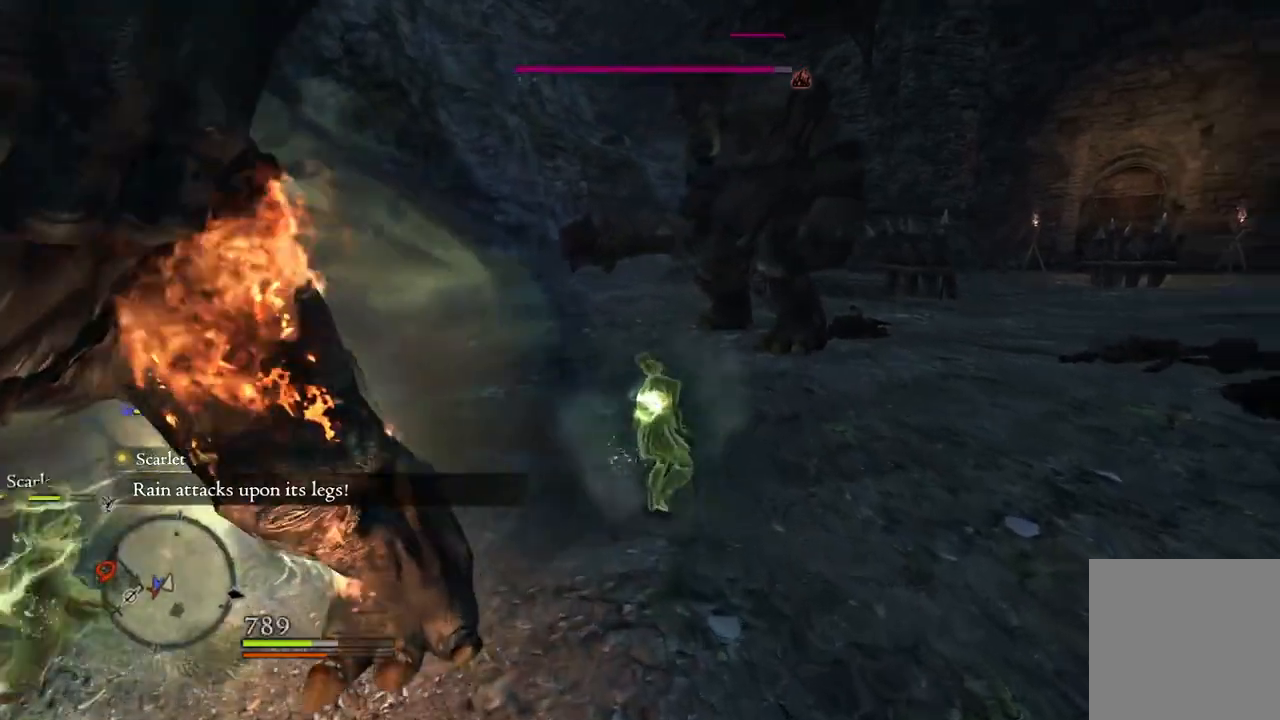
{"buttons": [], "left_stick": "up", "right_stick": "center", "events": []}
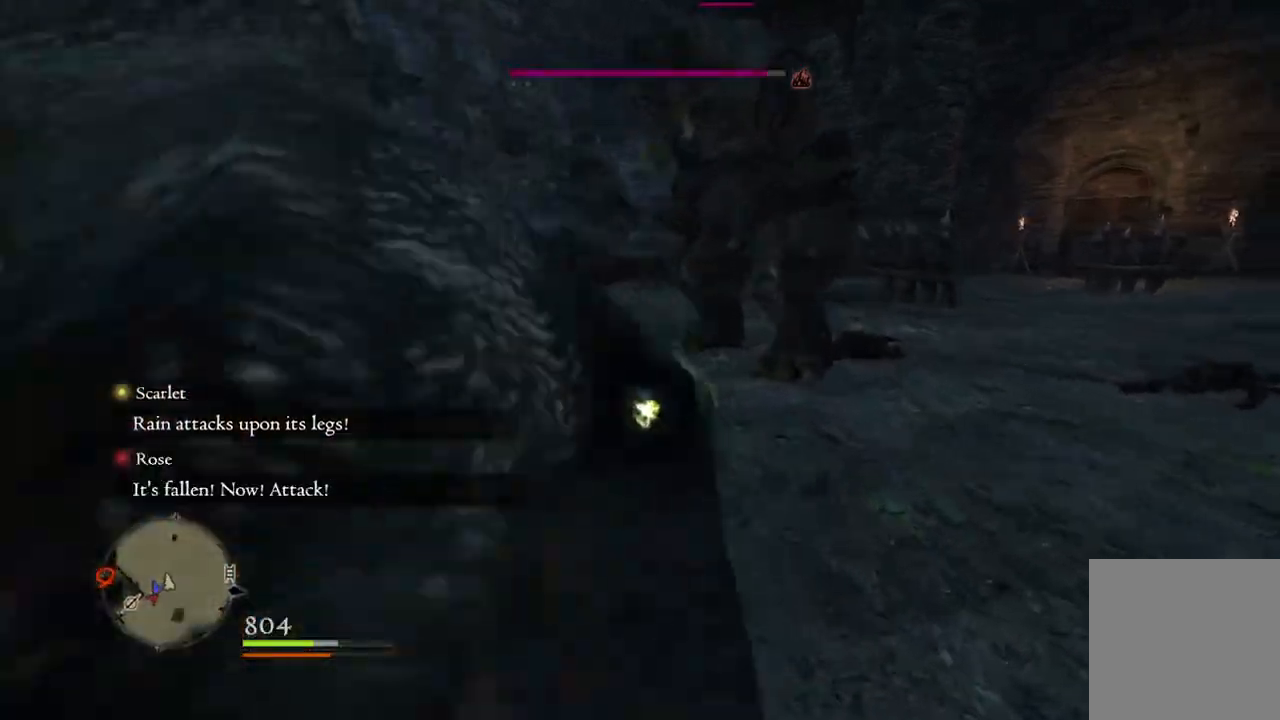
{"buttons": [], "left_stick": "up-left", "right_stick": "center", "events": [[83, "left_stick", "up-left"]]}
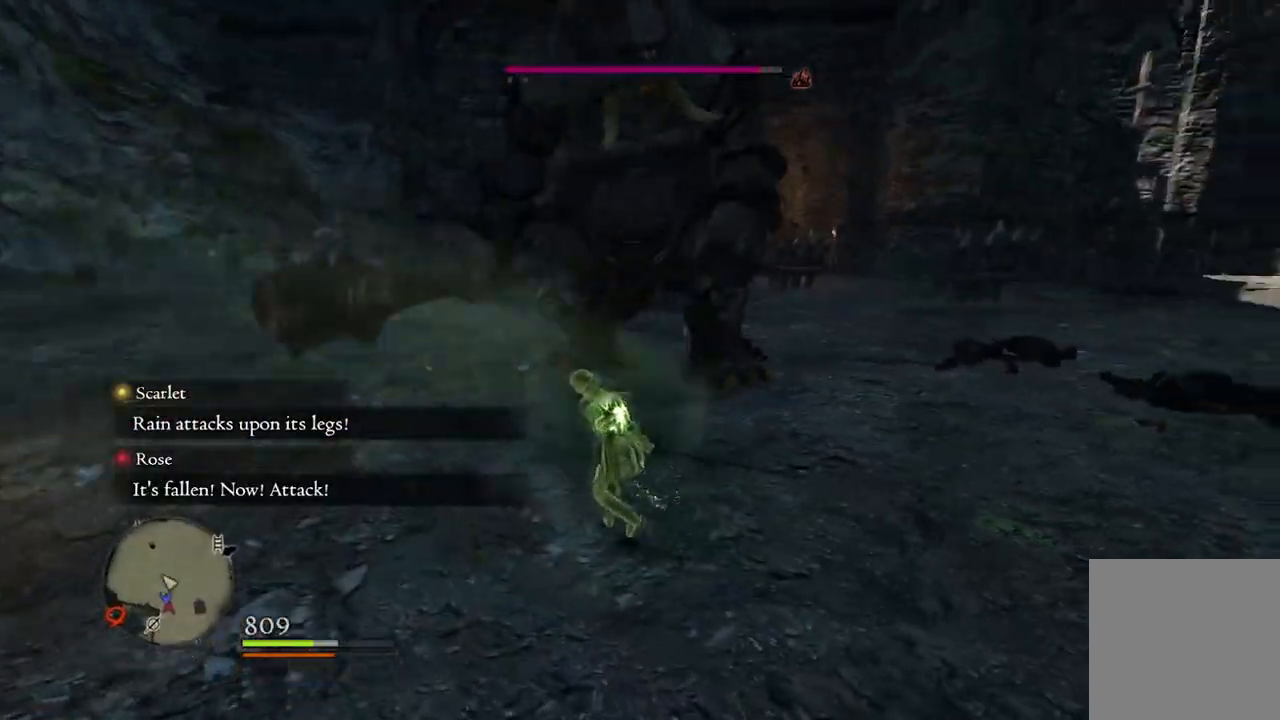
{"buttons": [], "left_stick": "up-left", "right_stick": "center", "events": [[367, "A", "down"], [433, "A", "up"]]}
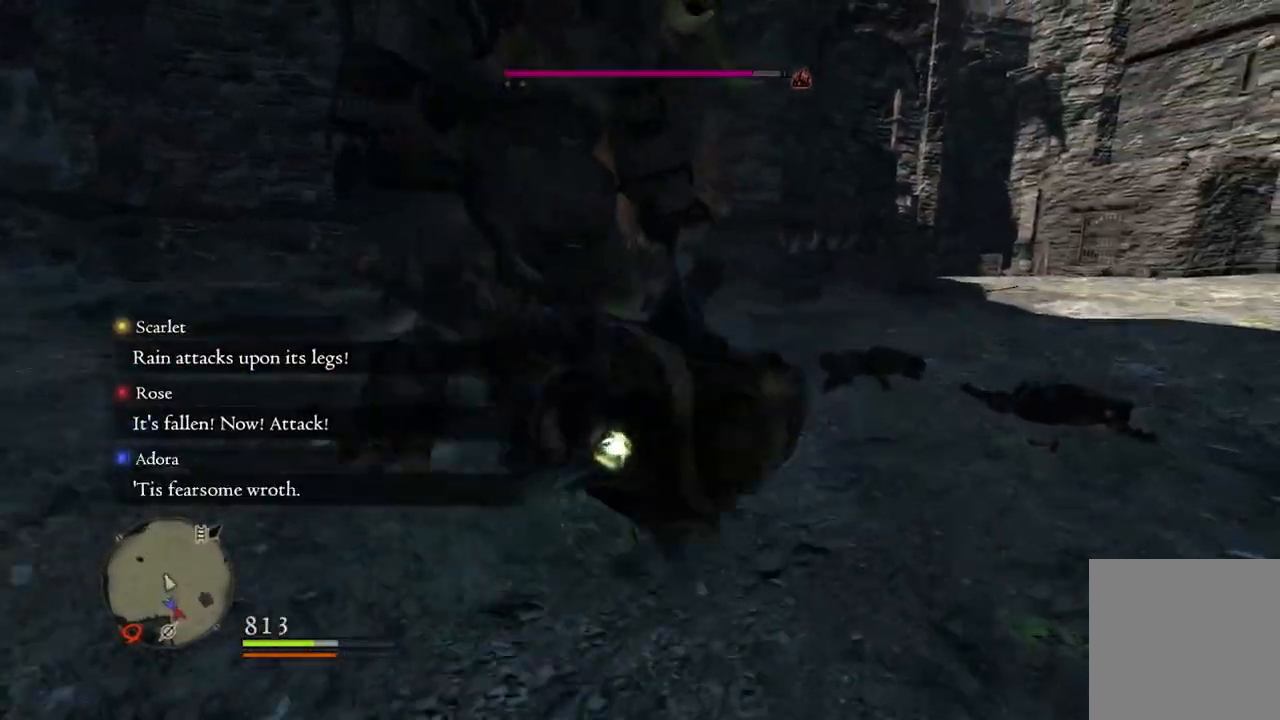
{"buttons": [], "left_stick": "center", "right_stick": "center", "events": [[167, "X", "down"], [200, "X", "up"], [233, "left_stick", "left"], [383, "left_stick", "center"]]}
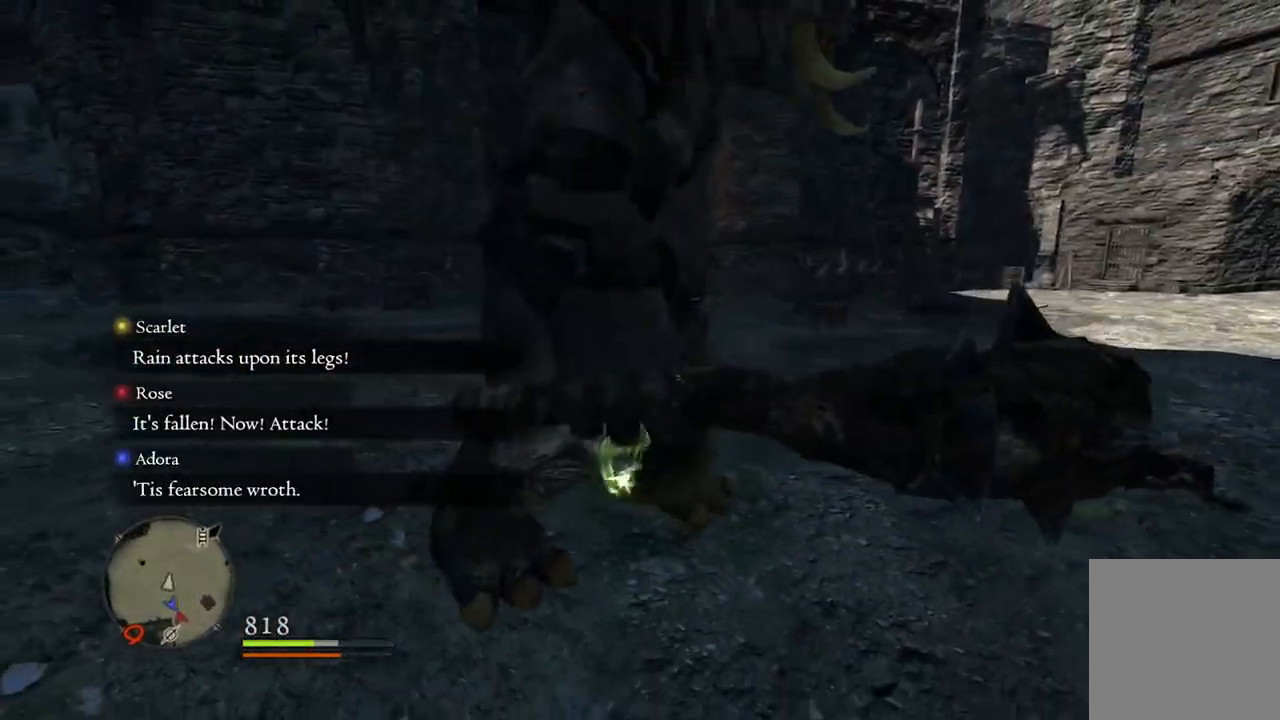
{"buttons": [], "left_stick": "down-left", "right_stick": "center", "events": [[267, "left_stick", "down-left"]]}
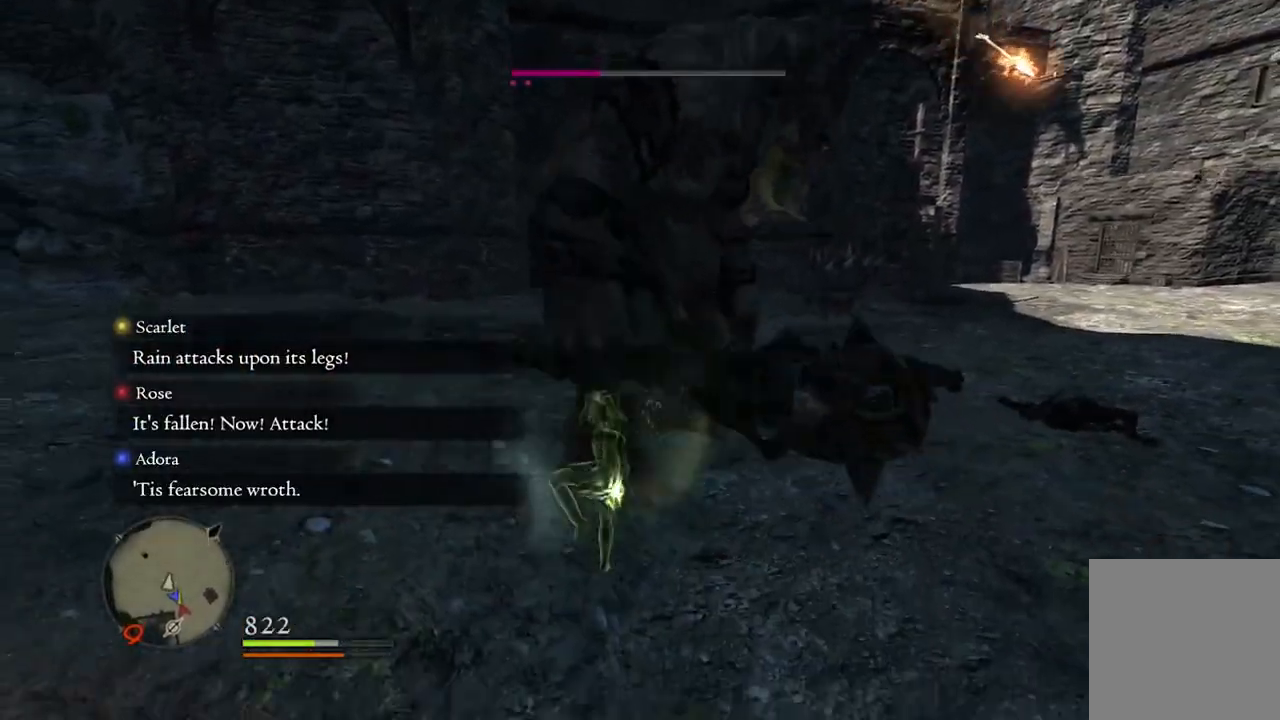
{"buttons": [], "left_stick": "left", "right_stick": "center", "events": [[83, "right_stick", "right"], [250, "right_stick", "center"], [317, "left_stick", "left"]]}
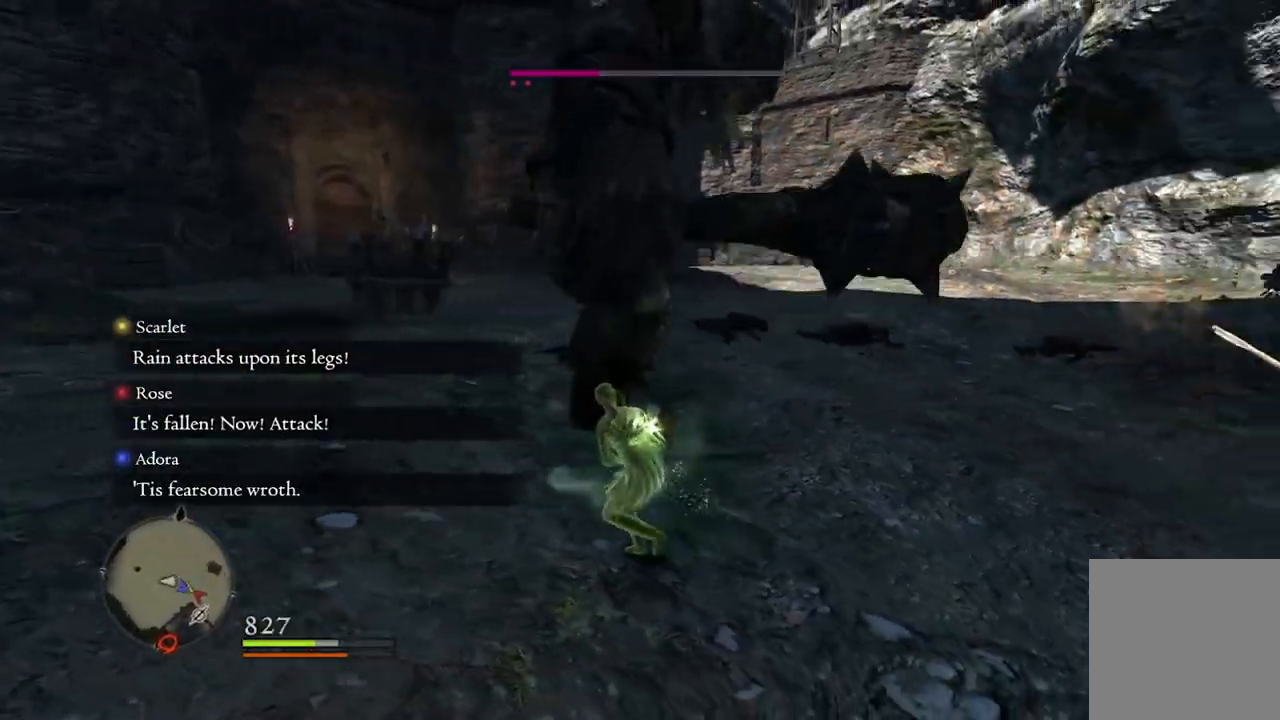
{"buttons": [], "left_stick": "left", "right_stick": "center", "events": [[217, "left_stick", "up-left"], [450, "left_stick", "left"]]}
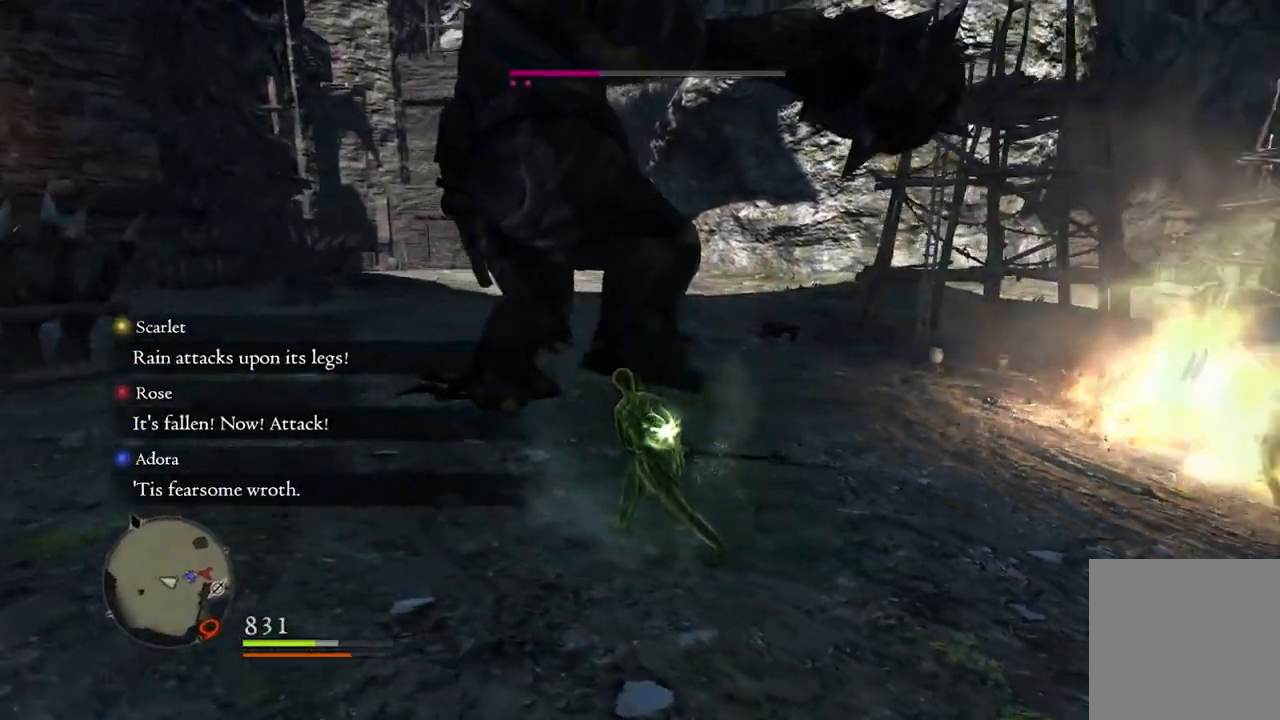
{"buttons": [], "left_stick": "left", "right_stick": "center", "events": []}
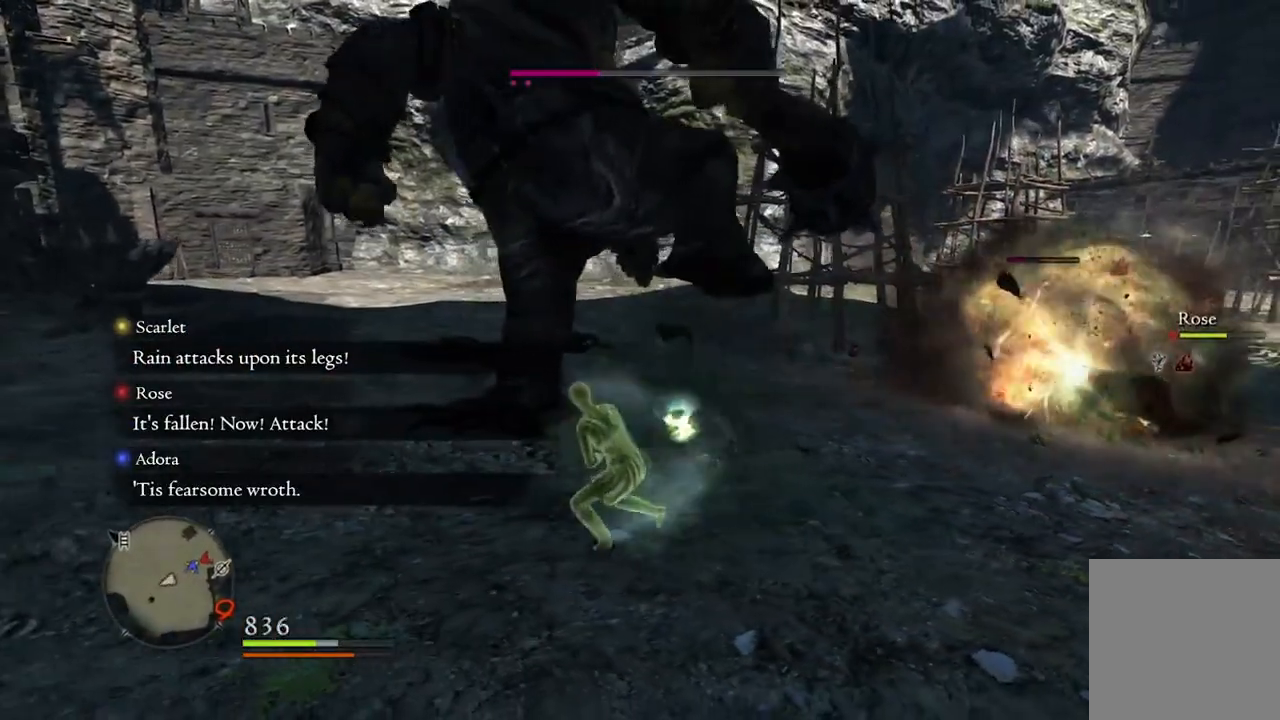
{"buttons": [], "left_stick": "right", "right_stick": "center", "events": [[200, "left_stick", "down"], [267, "left_stick", "down-right"], [400, "left_stick", "right"]]}
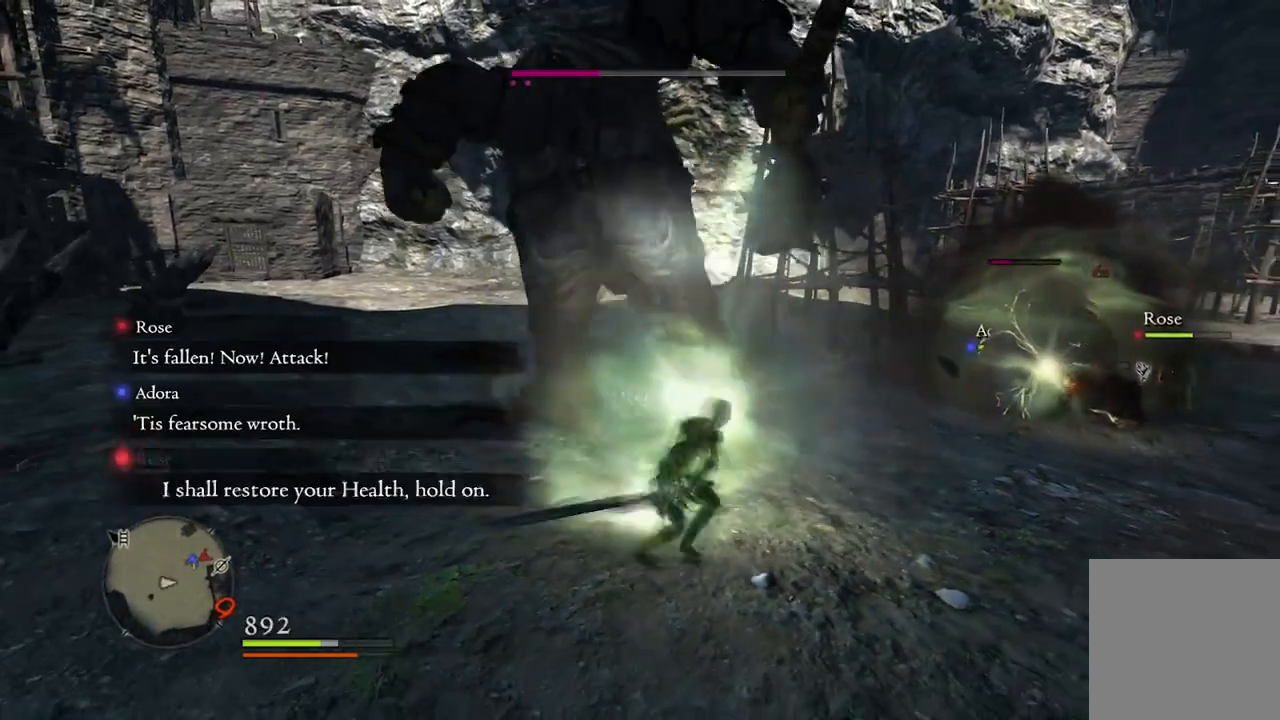
{"buttons": ["R1"], "left_stick": "up", "right_stick": "center", "events": [[33, "left_stick", "up-right"], [167, "left_stick", "up"], [450, "R1", "down"]]}
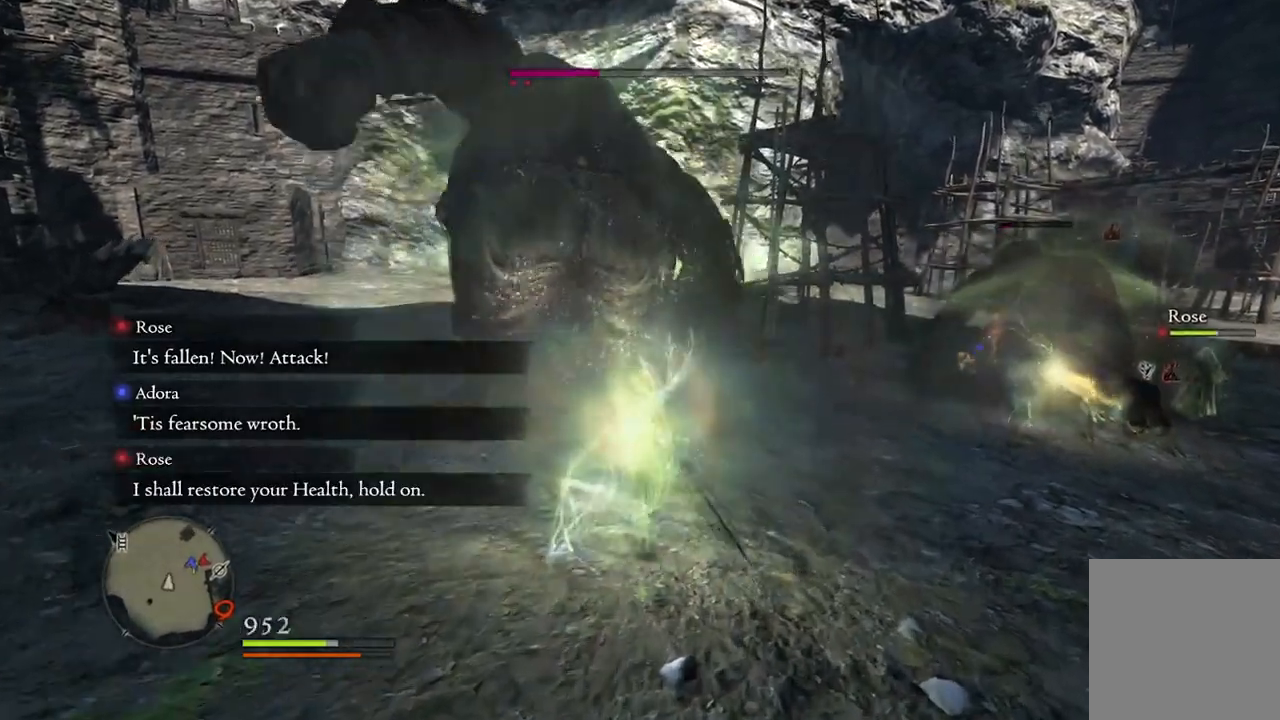
{"buttons": ["R1"], "left_stick": "down-left", "right_stick": "center", "events": [[233, "left_stick", "up-left"], [350, "left_stick", "left"], [483, "left_stick", "down-left"]]}
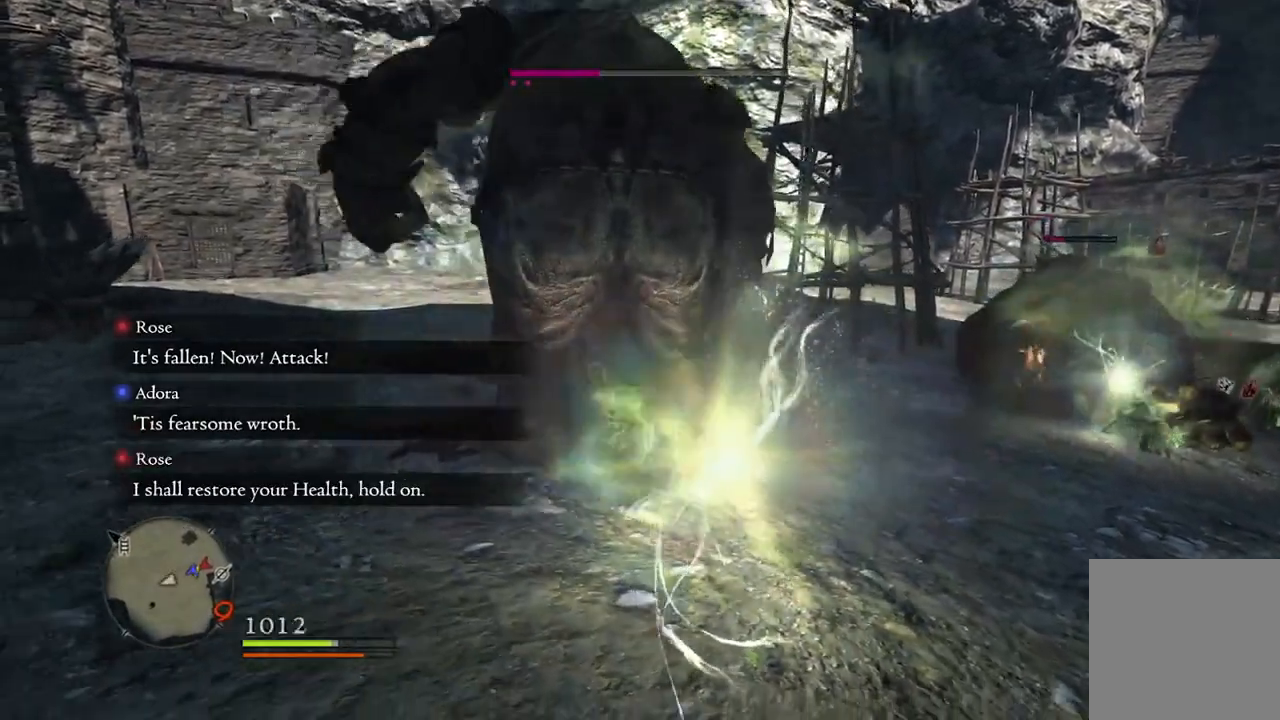
{"buttons": ["R1"], "left_stick": "left", "right_stick": "center", "events": [[283, "left_stick", "left"]]}
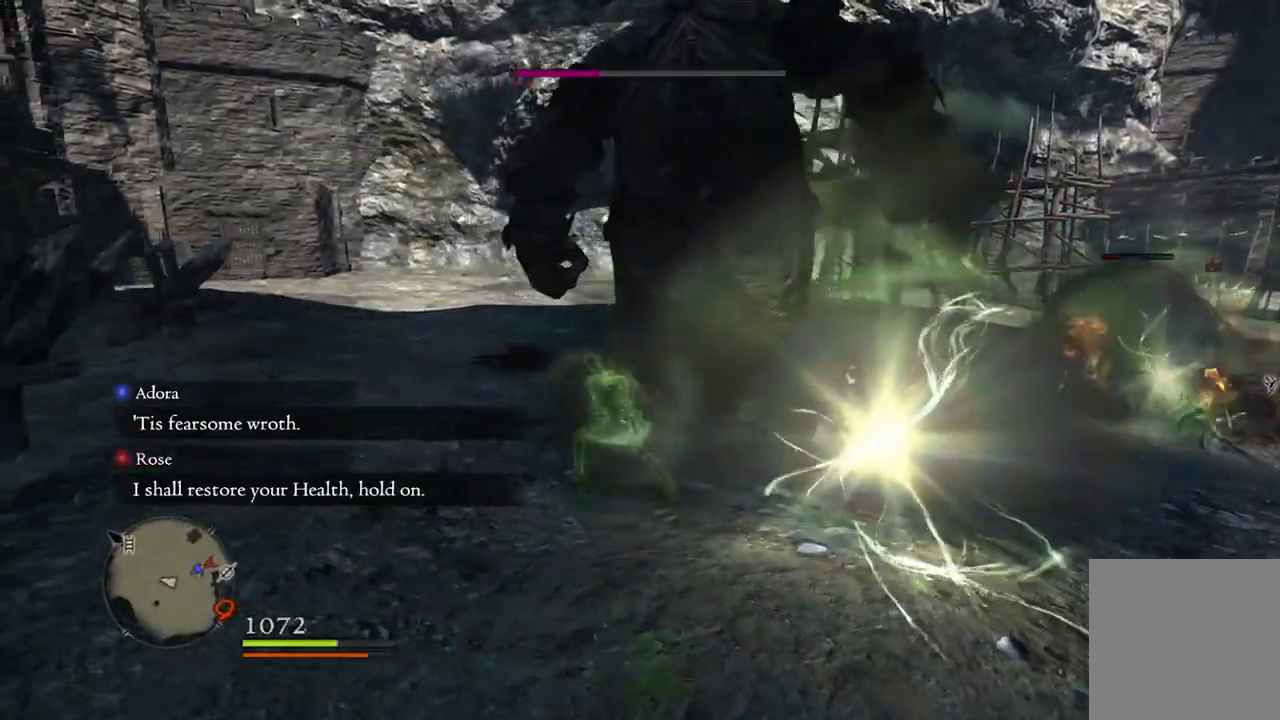
{"buttons": ["R1"], "left_stick": "center", "right_stick": "center", "events": [[67, "left_stick", "up-left"], [267, "Y", "down"], [283, "left_stick", "up-right"], [350, "Y", "up"], [350, "left_stick", "center"]]}
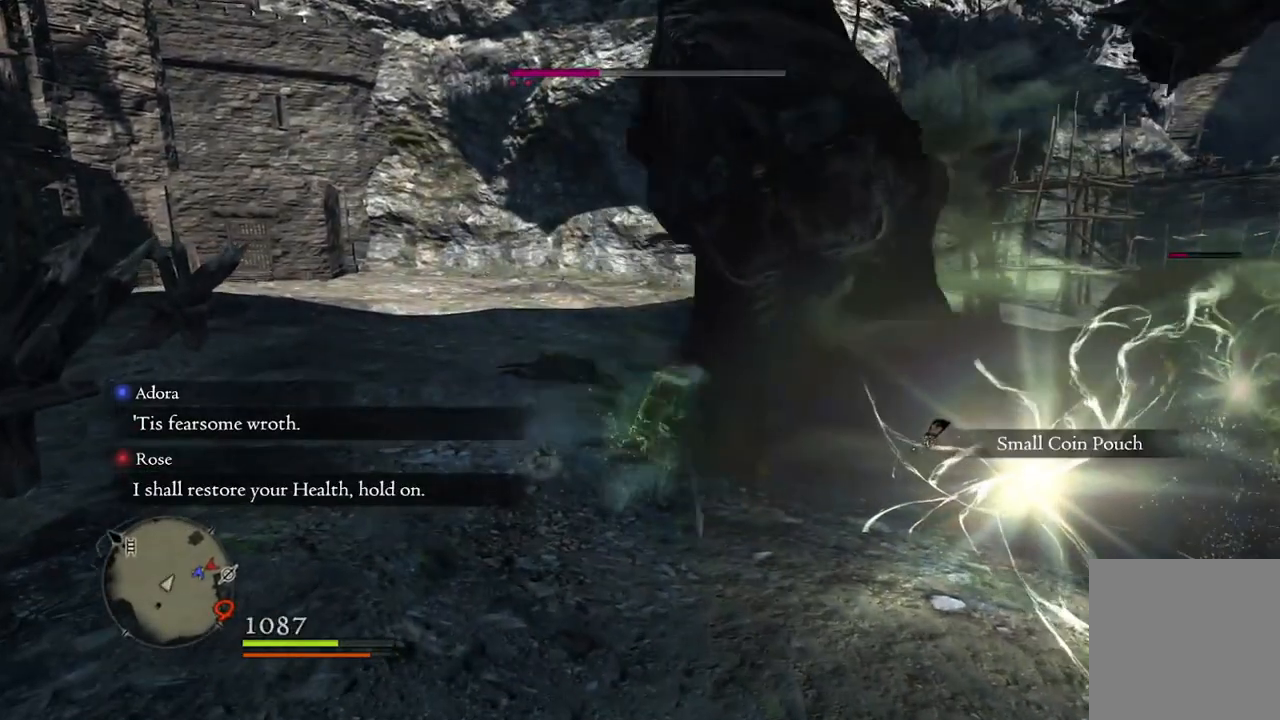
{"buttons": ["R1"], "left_stick": "center", "right_stick": "right", "events": [[417, "right_stick", "right"]]}
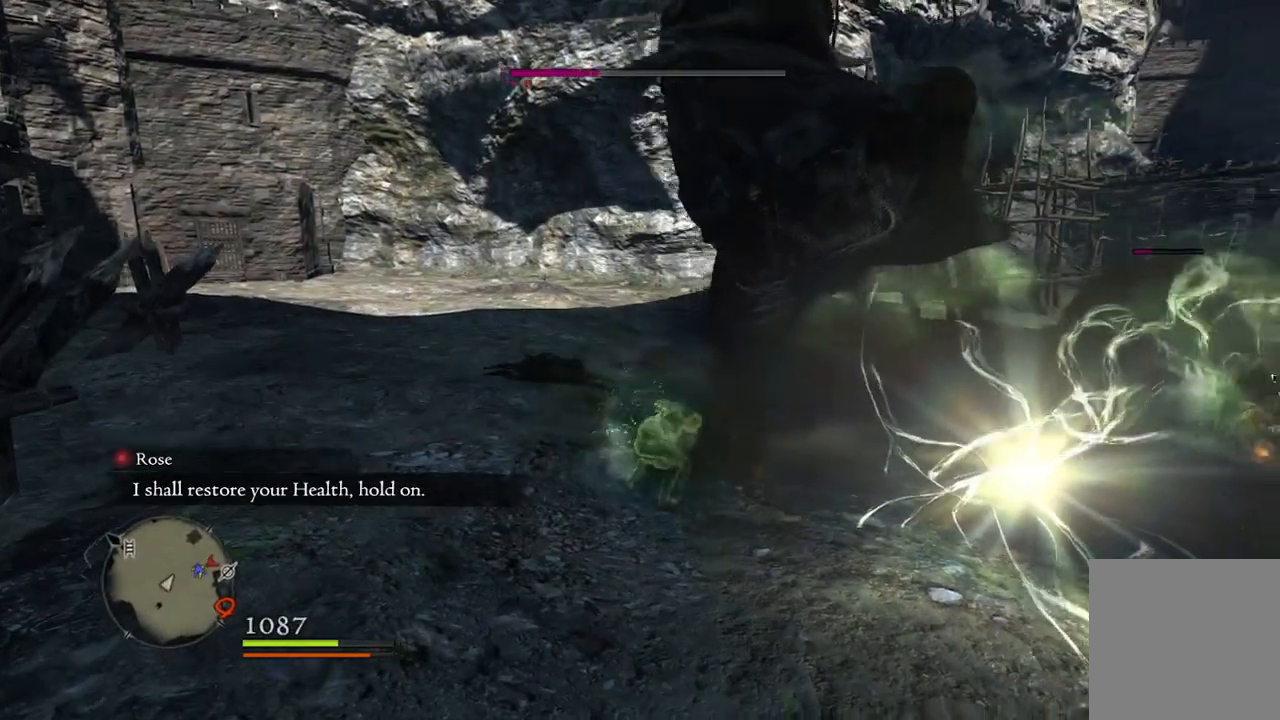
{"buttons": ["R1"], "left_stick": "center", "right_stick": "center", "events": [[150, "right_stick", "center"]]}
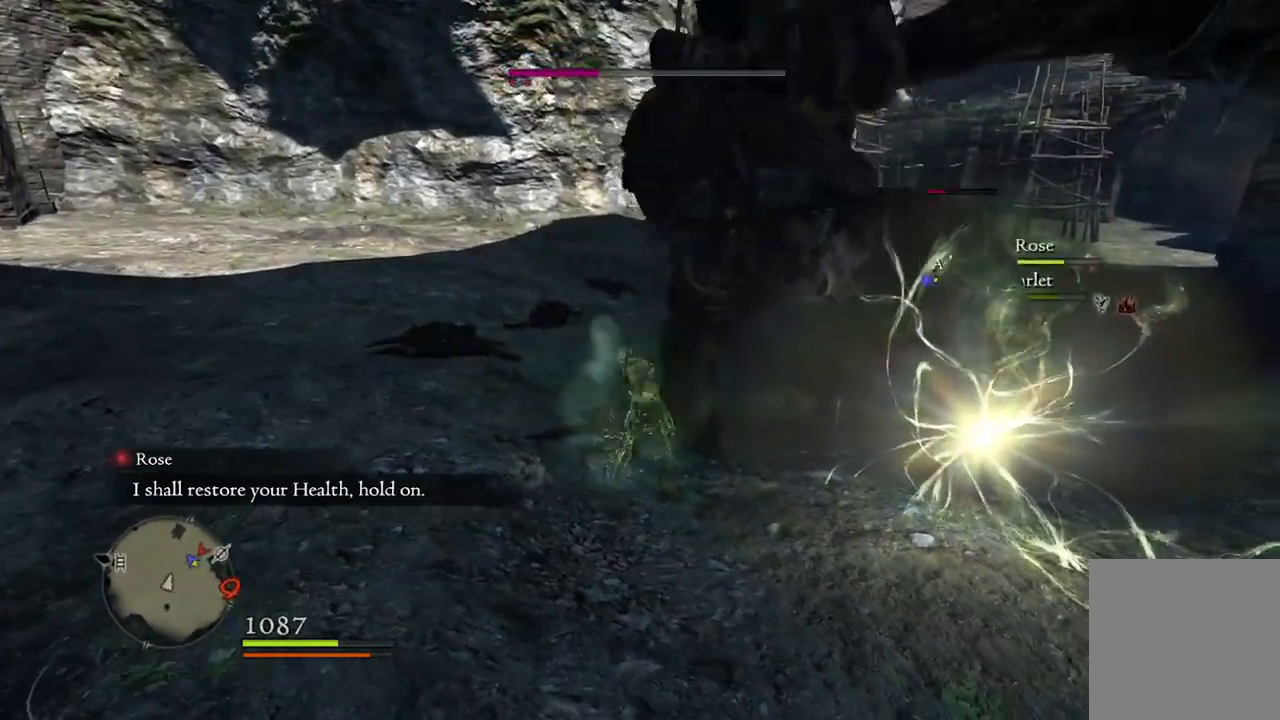
{"buttons": ["R1"], "left_stick": "up", "right_stick": "center", "events": [[117, "left_stick", "up"]]}
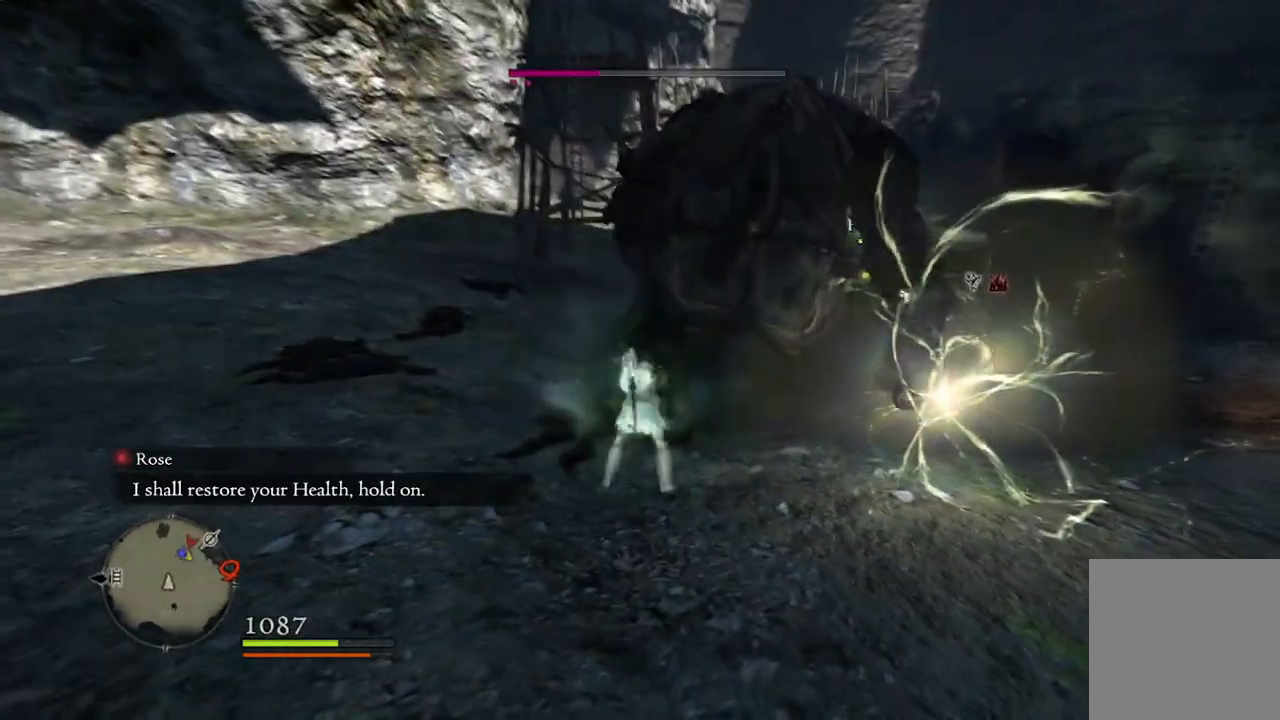
{"buttons": ["R1"], "left_stick": "up", "right_stick": "center", "events": []}
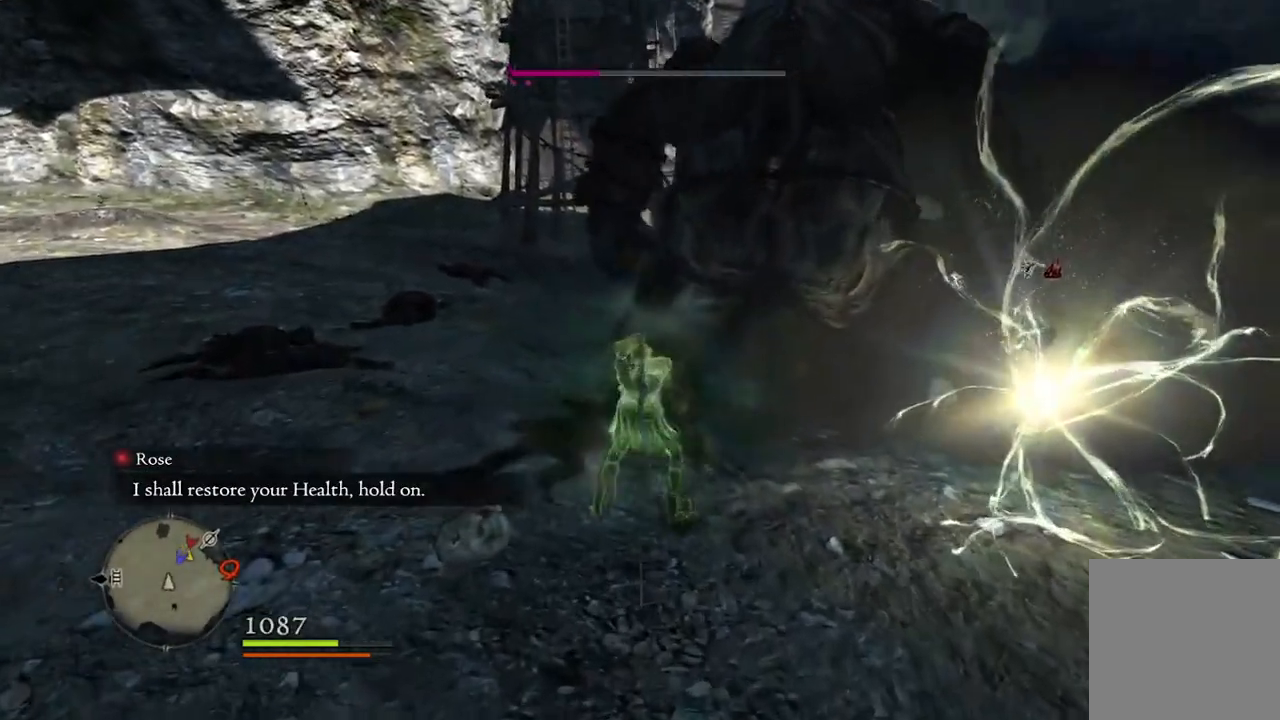
{"buttons": [], "left_stick": "up", "right_stick": "center", "events": [[317, "R1", "up"]]}
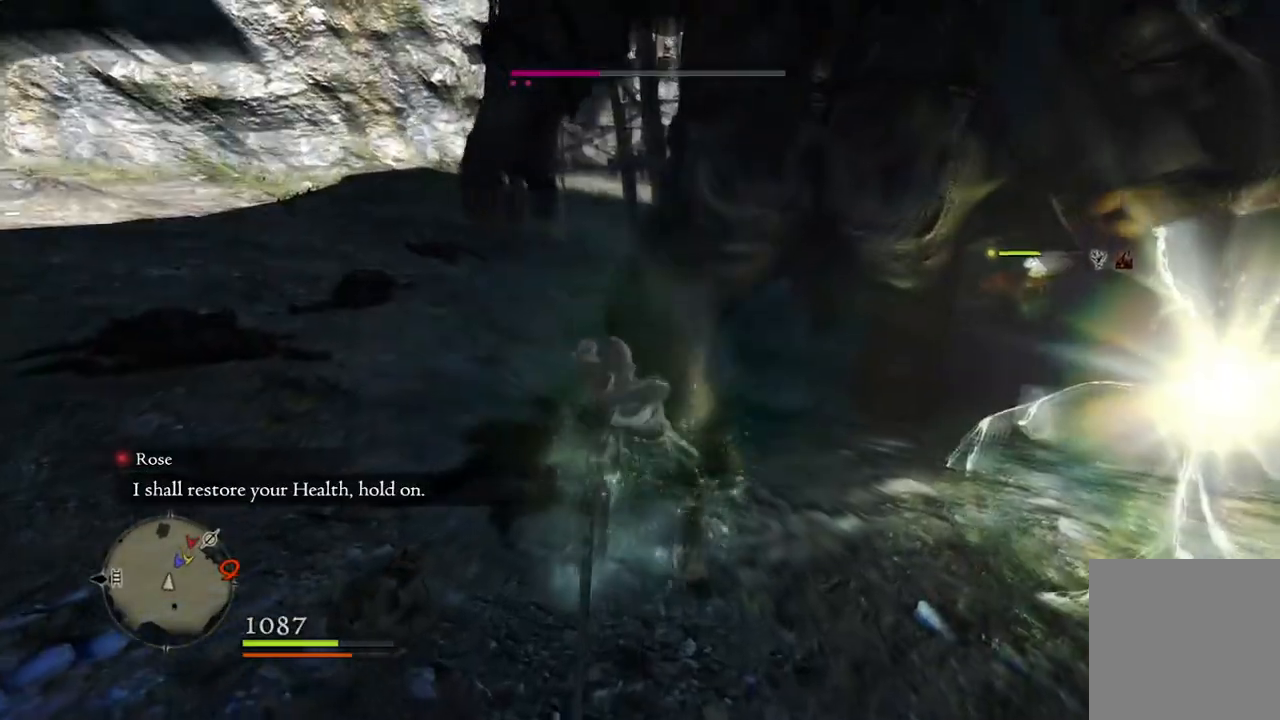
{"buttons": [], "left_stick": "up", "right_stick": "center", "events": []}
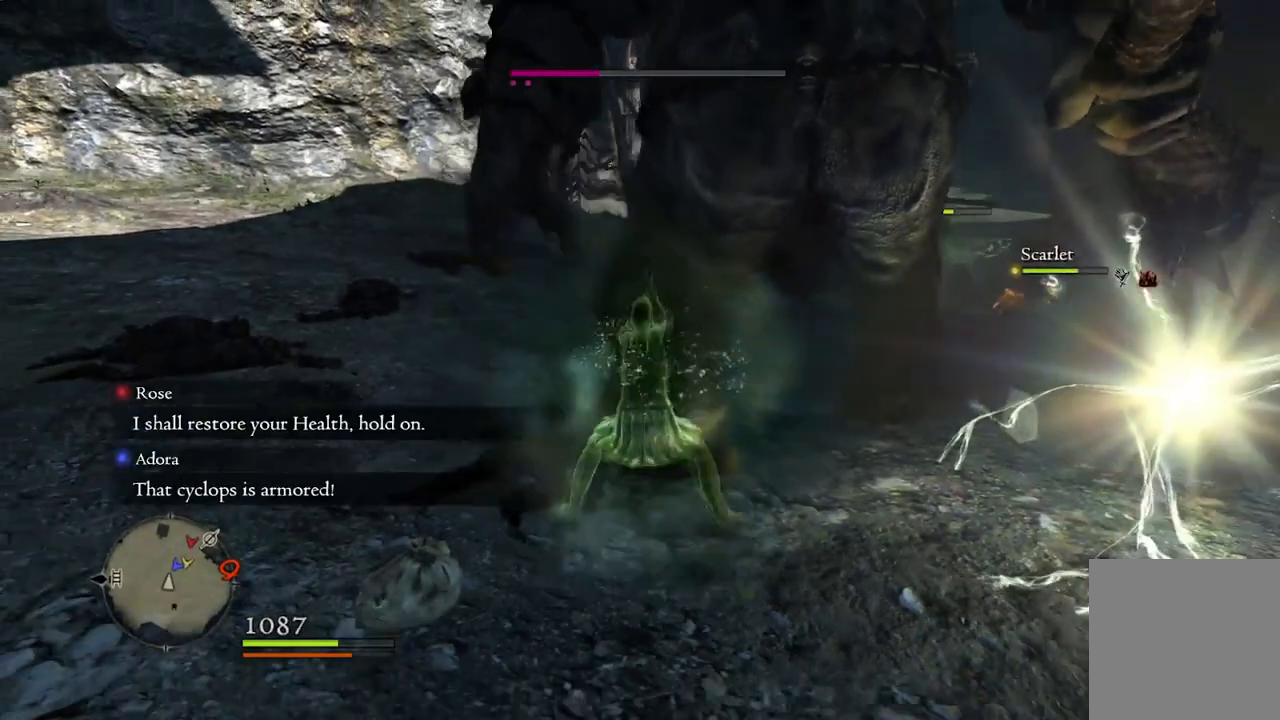
{"buttons": [], "left_stick": "center", "right_stick": "center", "events": [[150, "left_stick", "center"]]}
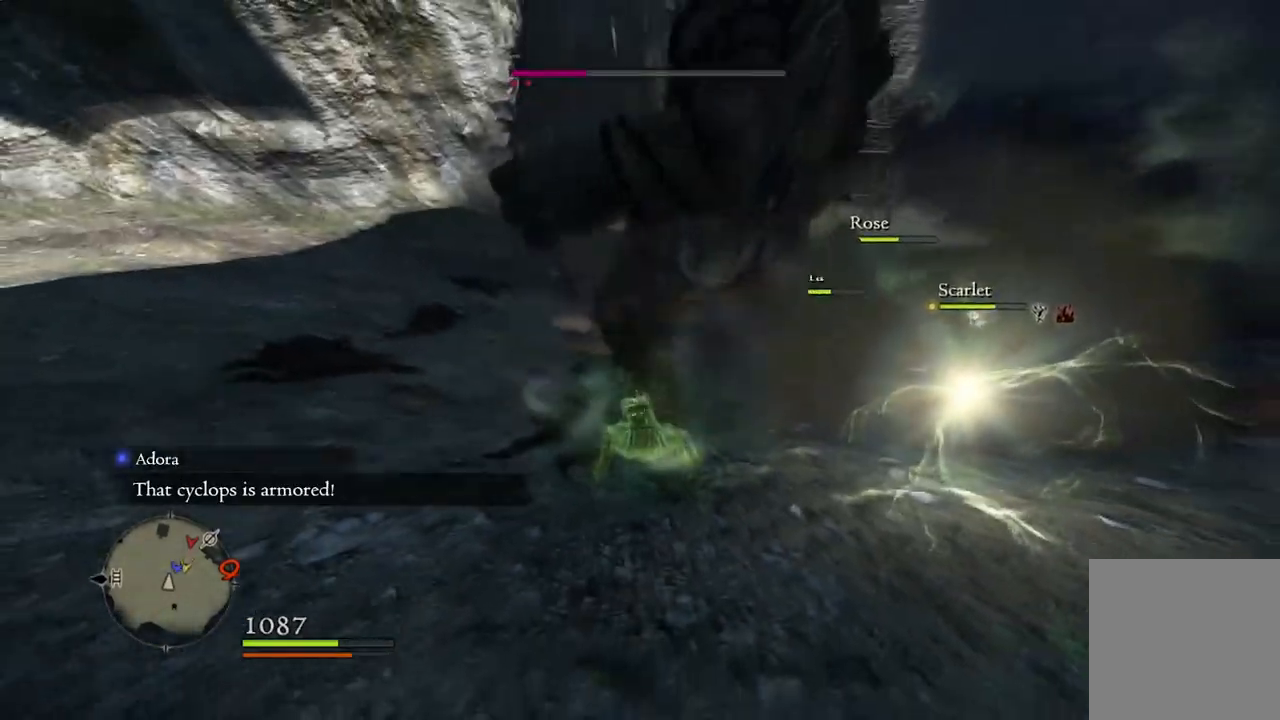
{"buttons": [], "left_stick": "center", "right_stick": "center", "events": [[283, "right_stick", "left"], [417, "right_stick", "center"]]}
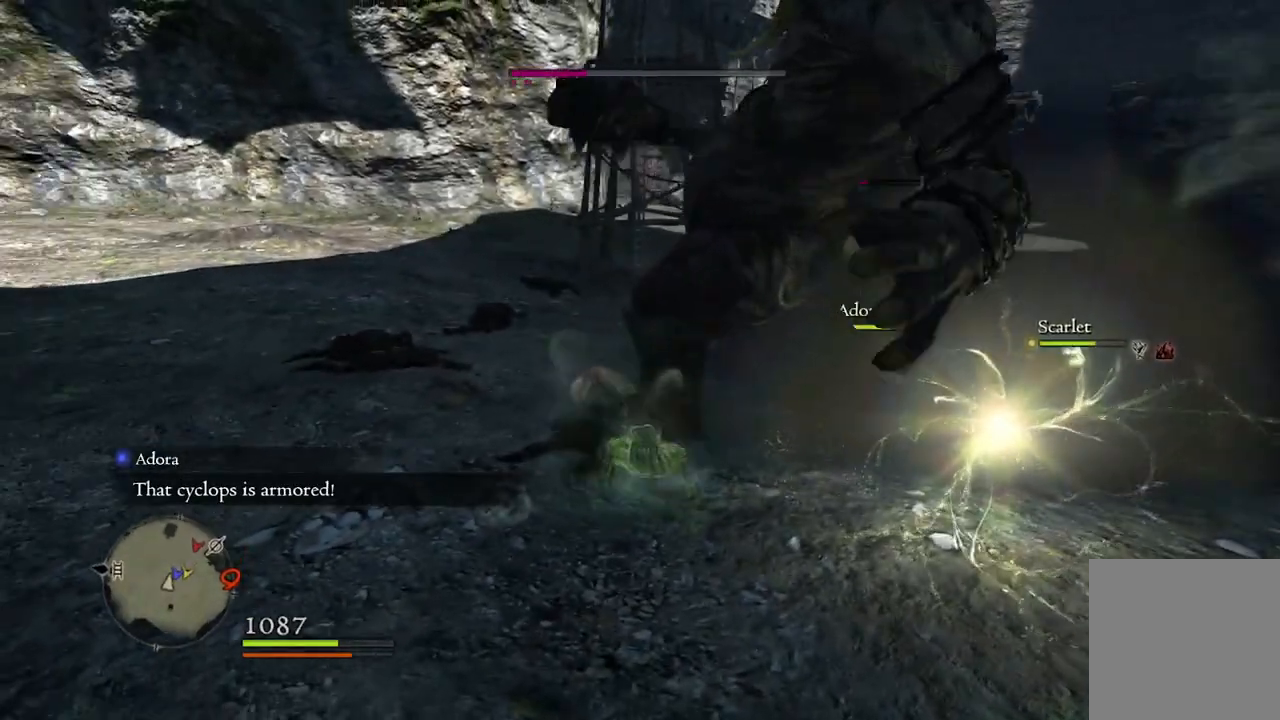
{"buttons": ["R1"], "left_stick": "center", "right_stick": "center", "events": [[67, "left_stick", "right"], [283, "R1", "down"], [367, "Y", "down"], [433, "left_stick", "center"], [450, "Y", "up"]]}
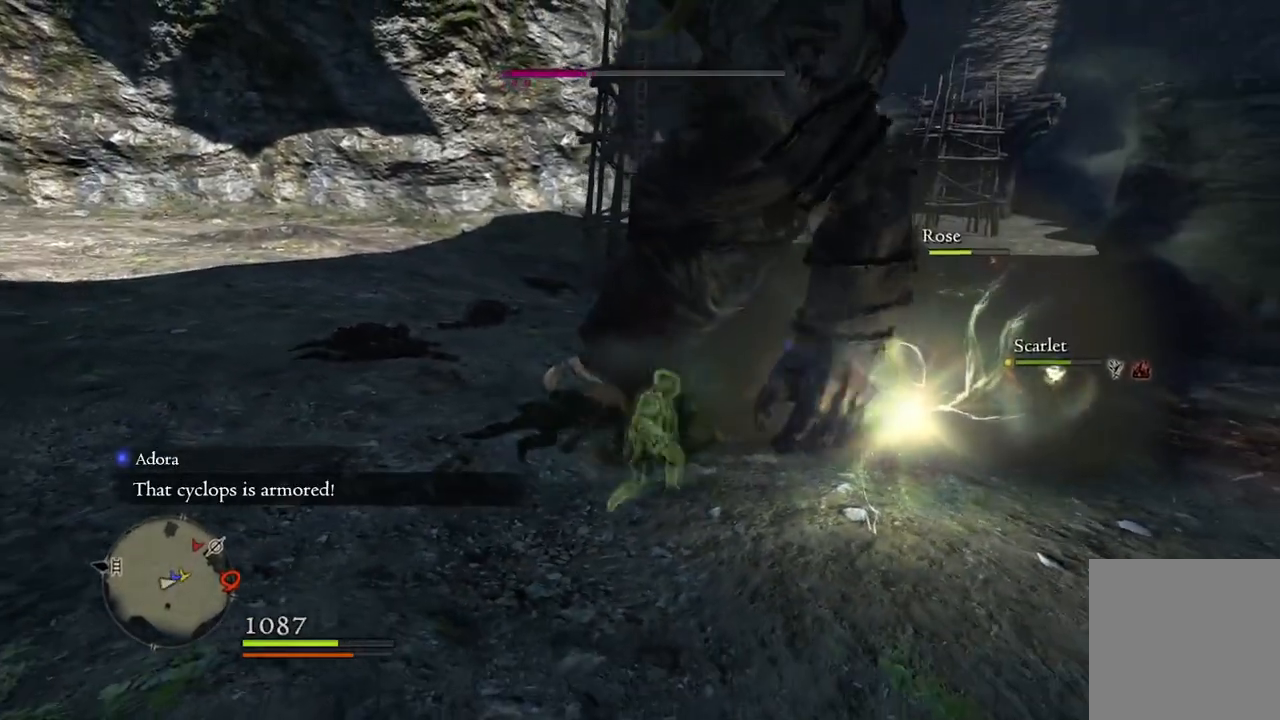
{"buttons": ["R1"], "left_stick": "center", "right_stick": "center", "events": []}
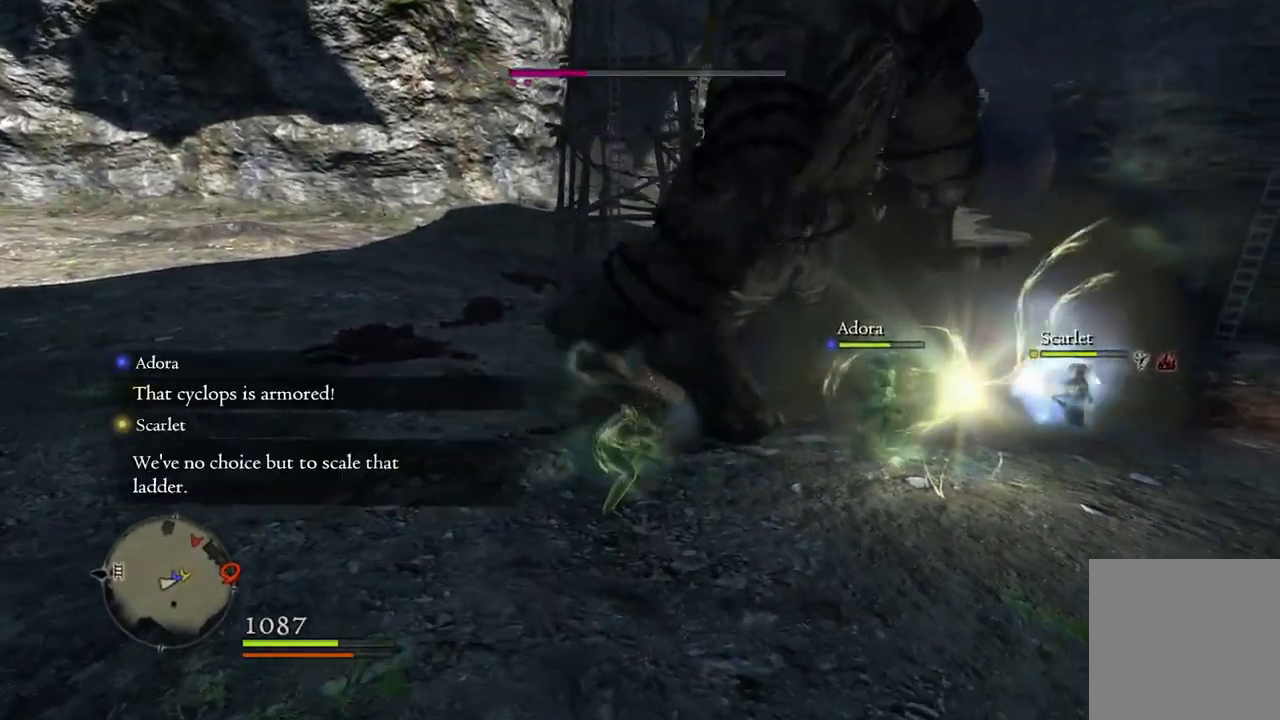
{"buttons": ["R1"], "left_stick": "center", "right_stick": "center", "events": [[350, "right_stick", "right"], [467, "right_stick", "center"]]}
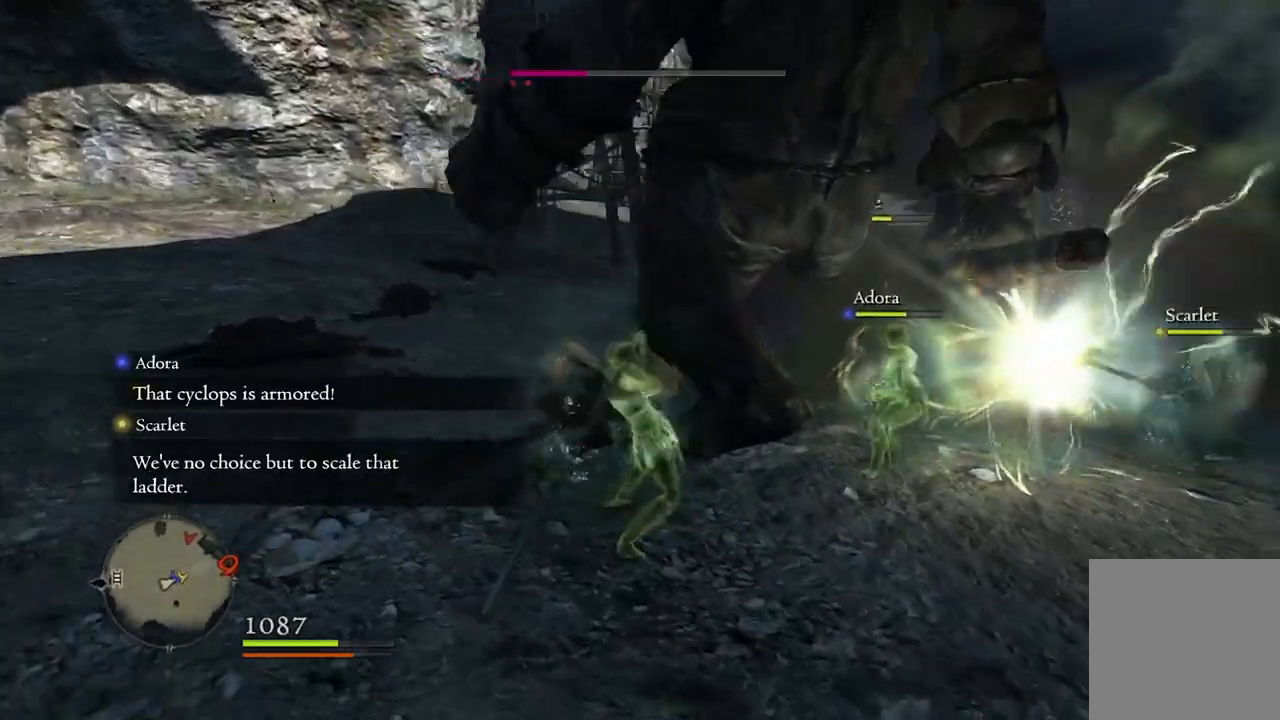
{"buttons": ["R1"], "left_stick": "center", "right_stick": "center", "events": []}